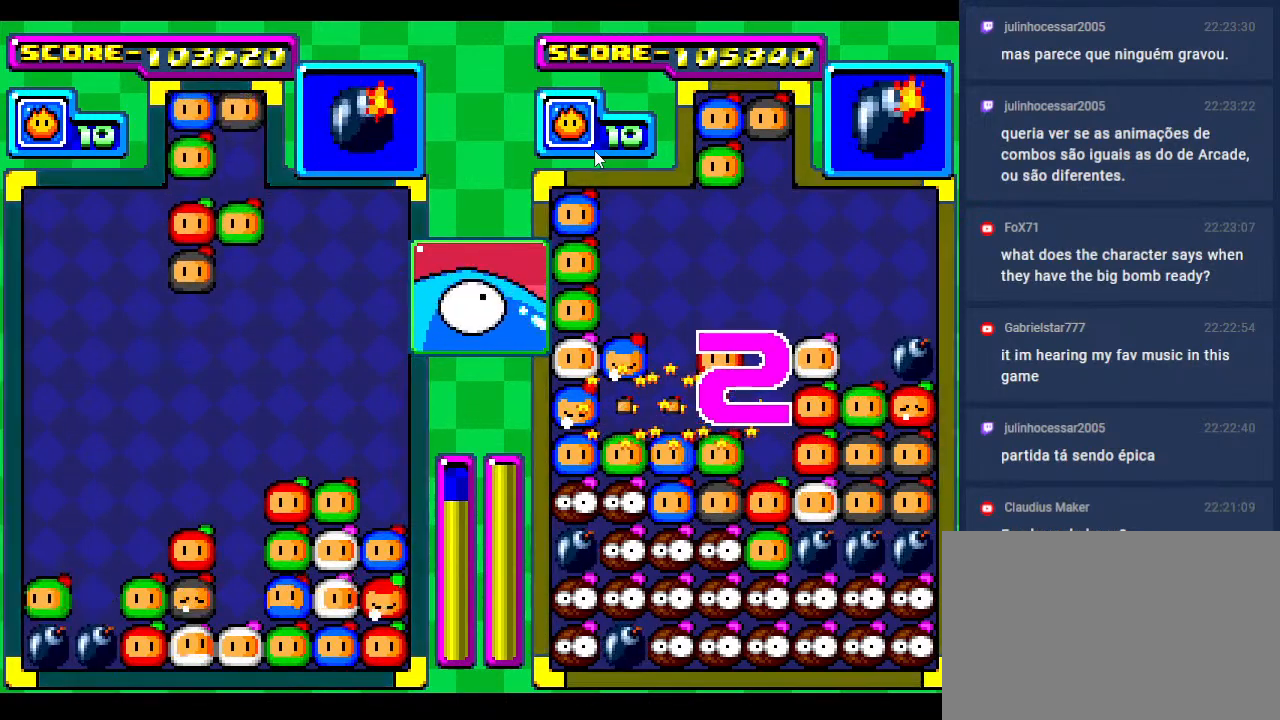
Gameplay with a controller; each line is a JSON object with the inputs held at the frame after it. "events" lists button and stick changes between this image and that frame as [ms after this image, input, new state], when the widget could be followed in between. Not read: L3 R3 other_buttons.
{"buttons": [], "events": [[33, "DPAD_RIGHT", "down"], [83, "DPAD_RIGHT", "up"]]}
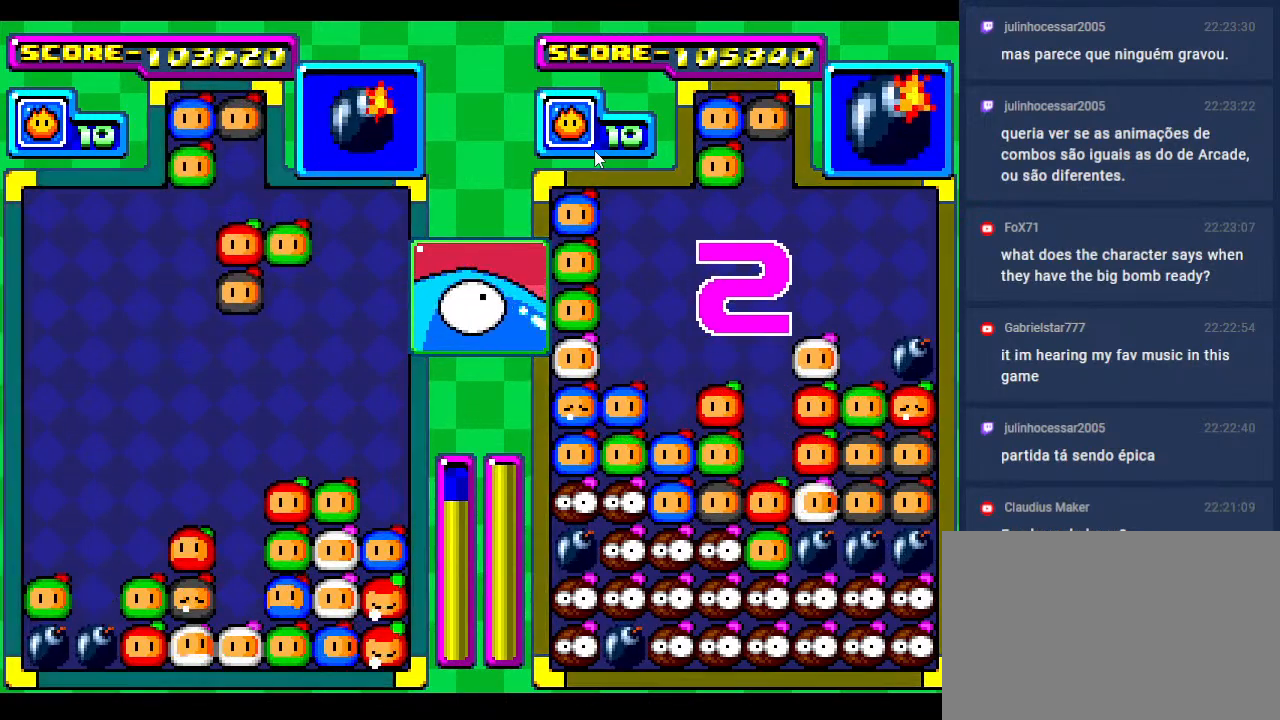
{"buttons": ["DPAD_DOWN"], "events": [[367, "DPAD_DOWN", "down"]]}
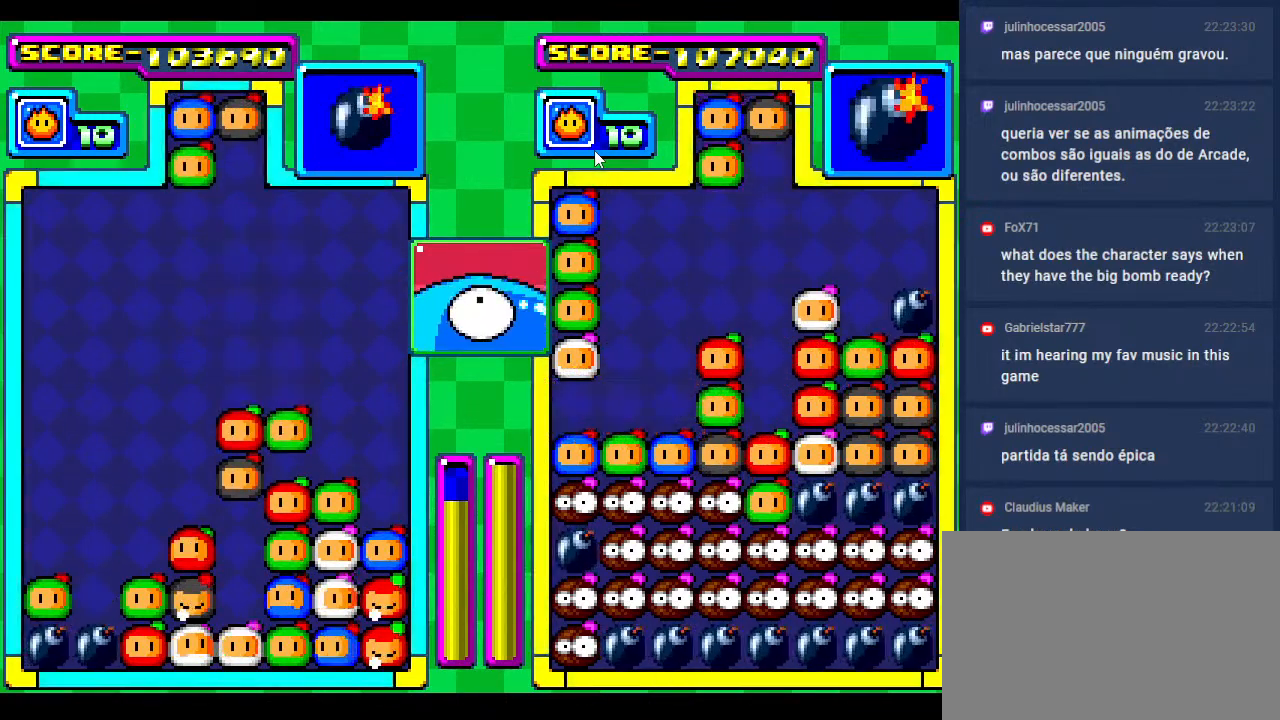
{"buttons": [], "events": [[333, "DPAD_DOWN", "up"]]}
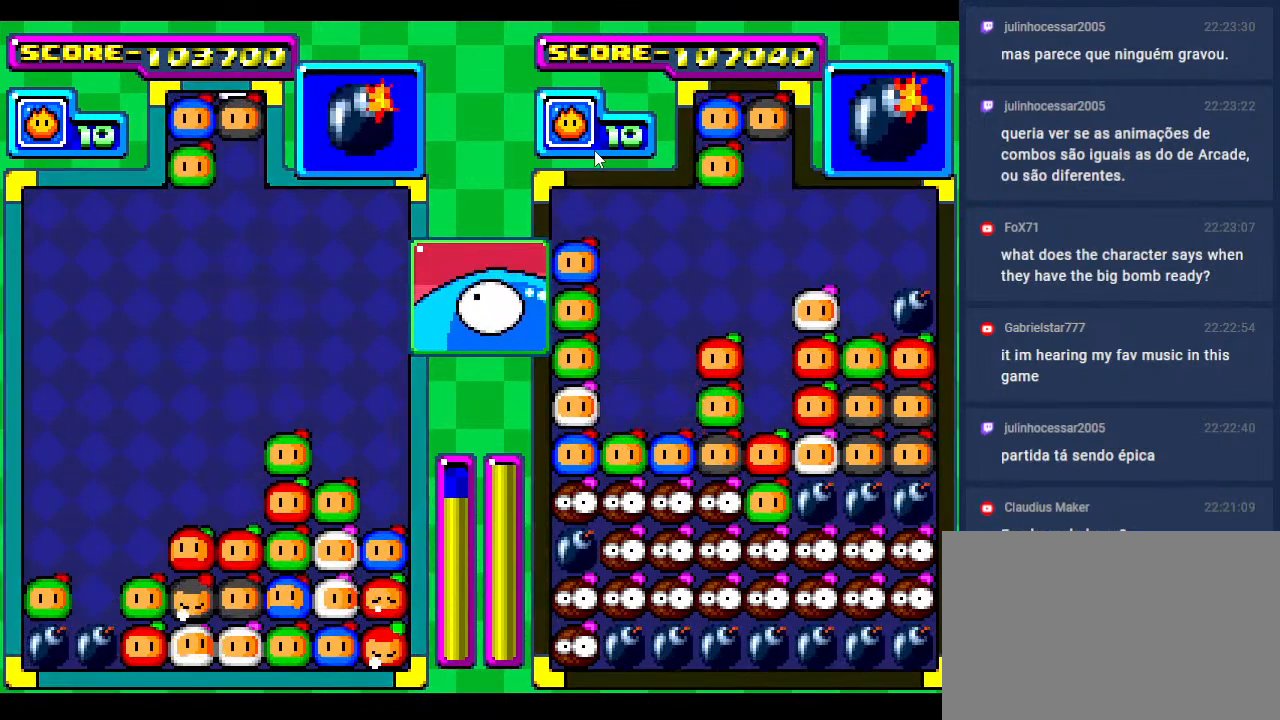
{"buttons": [], "events": [[317, "DPAD_LEFT", "down"], [450, "DPAD_LEFT", "up"]]}
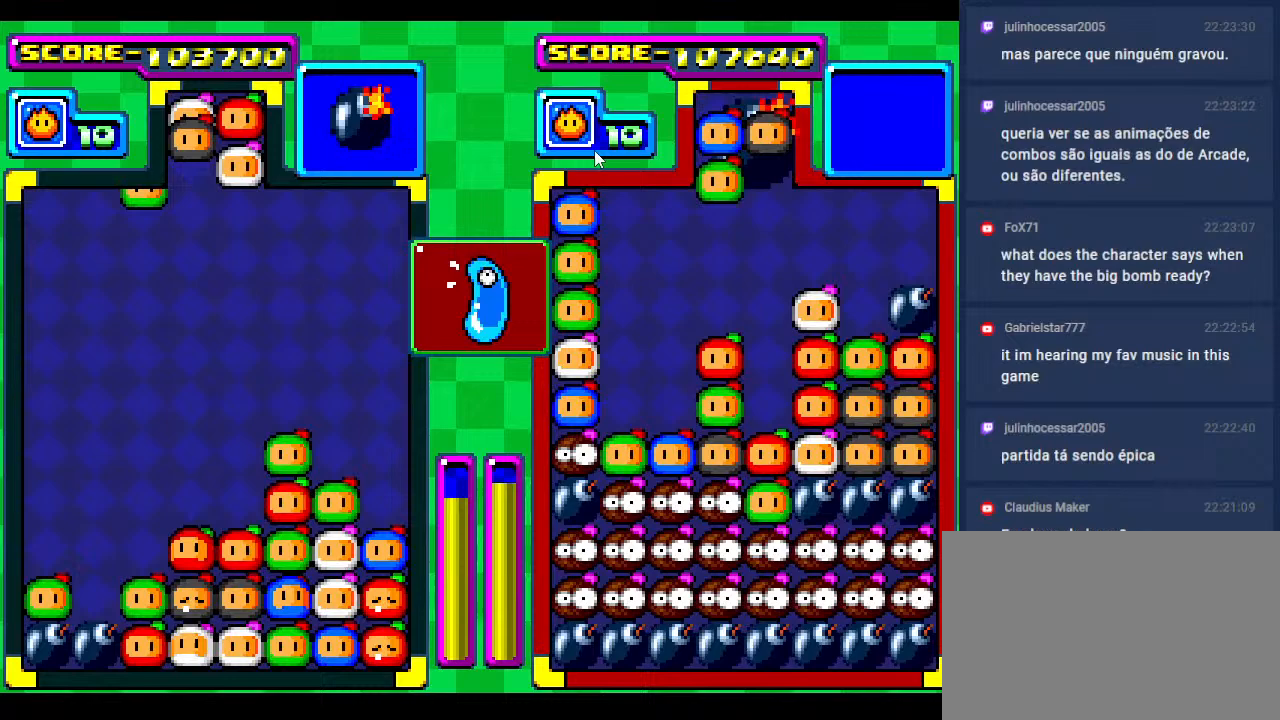
{"buttons": ["DPAD_DOWN"], "events": [[450, "DPAD_DOWN", "down"]]}
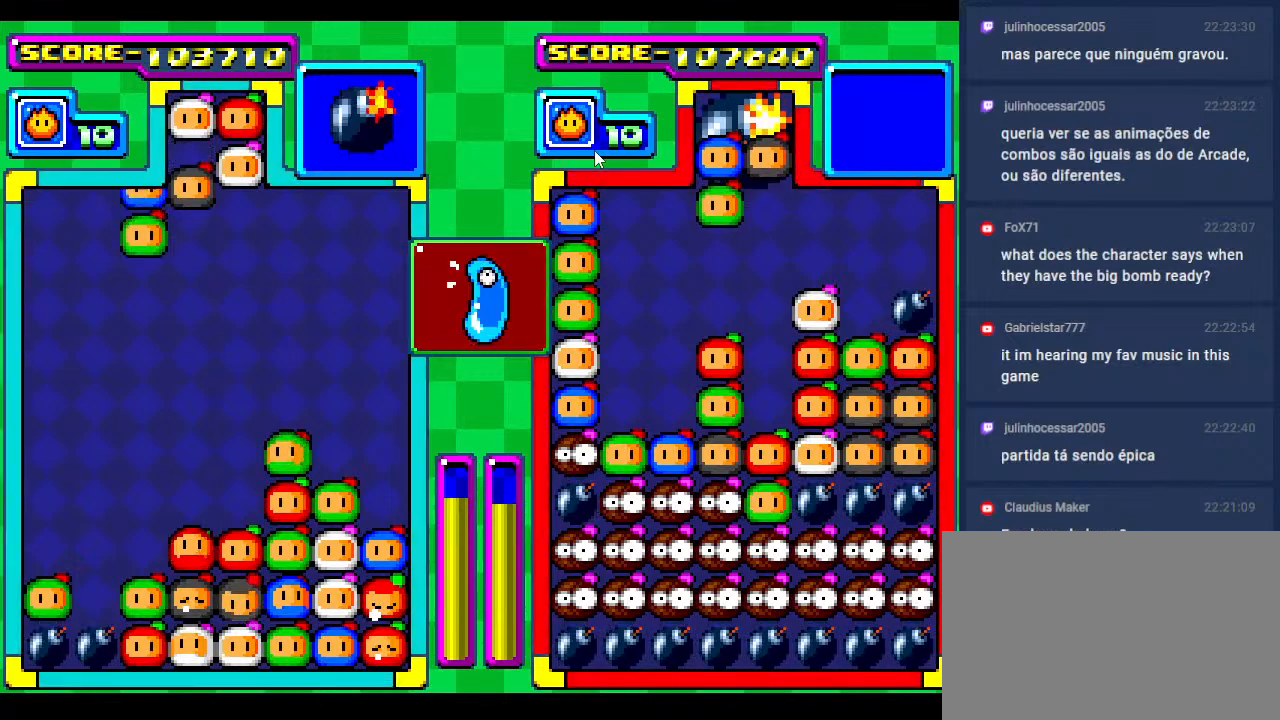
{"buttons": [], "events": [[100, "DPAD_DOWN", "up"], [100, "DPAD_LEFT", "down"], [167, "DPAD_LEFT", "up"]]}
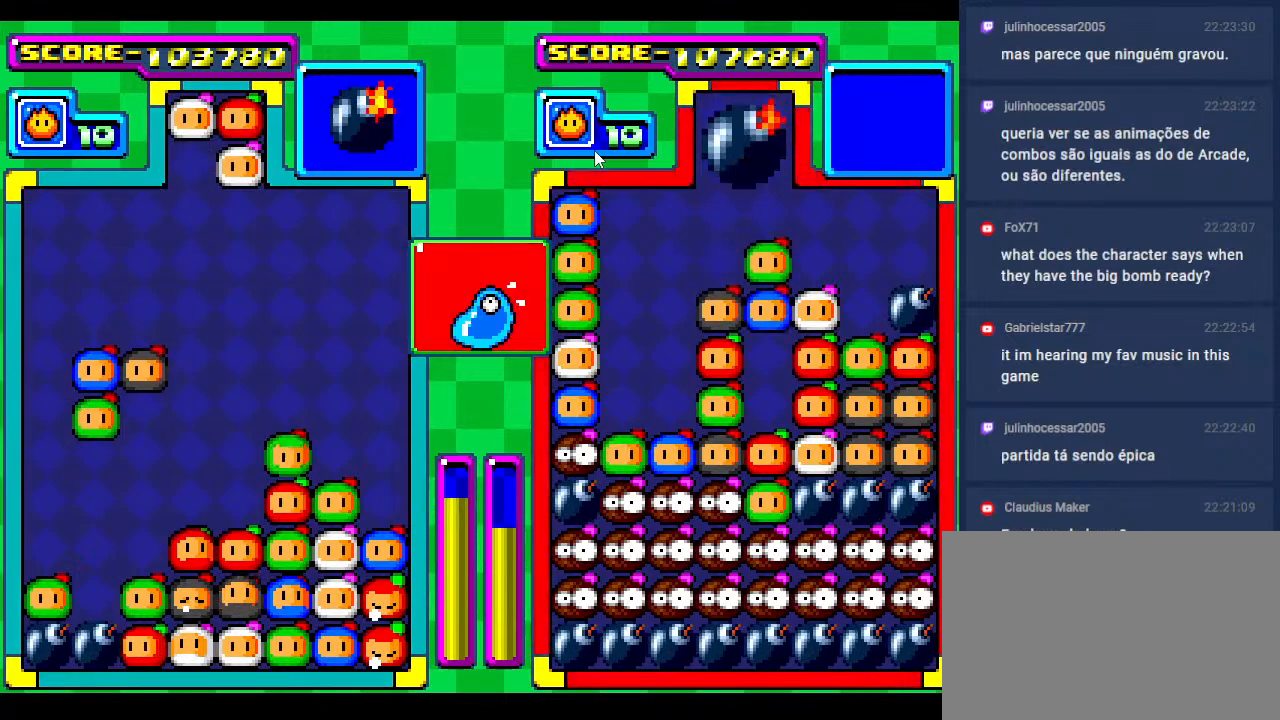
{"buttons": [], "events": []}
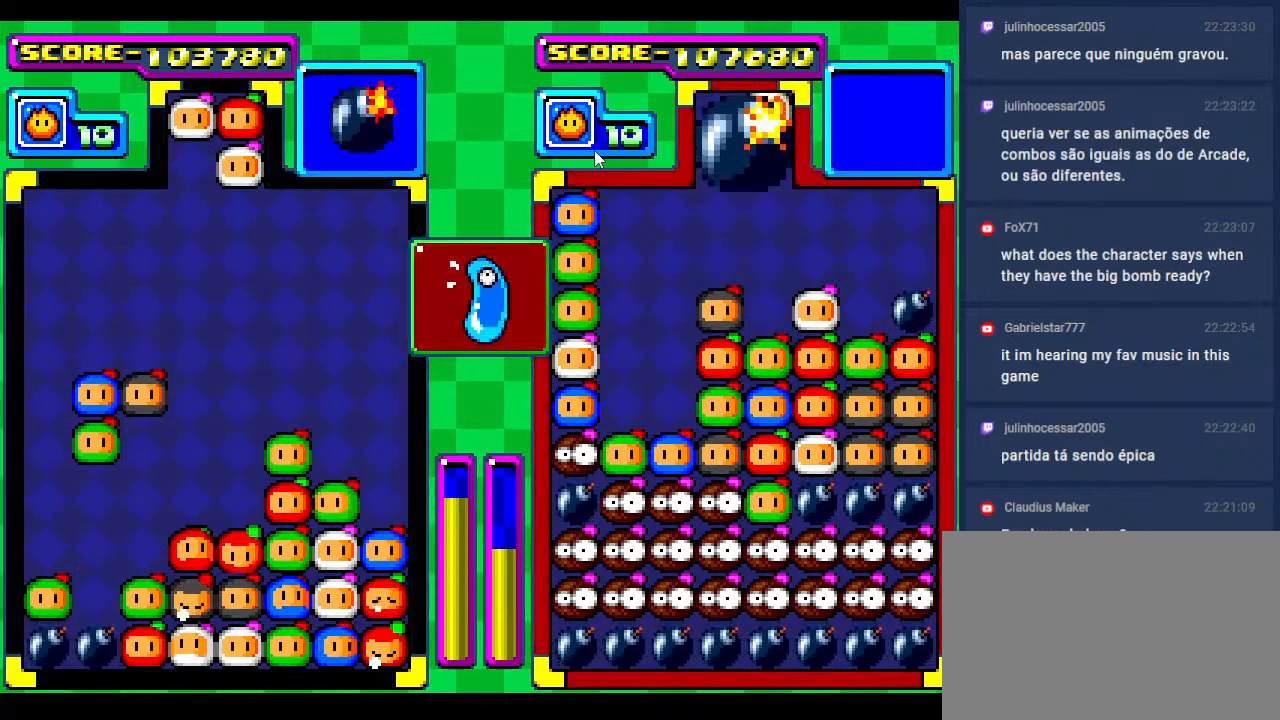
{"buttons": ["DPAD_DOWN"], "events": [[167, "DPAD_LEFT", "down"], [233, "DPAD_LEFT", "up"], [450, "DPAD_DOWN", "down"]]}
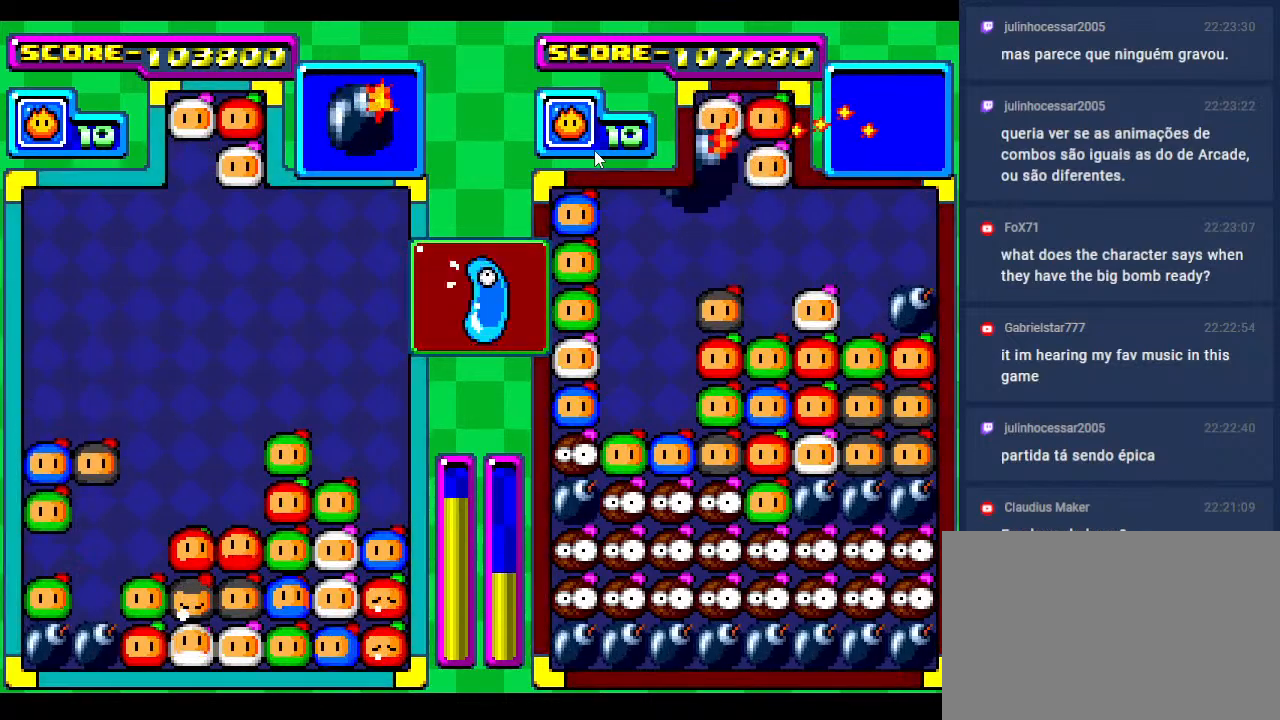
{"buttons": [], "events": [[183, "DPAD_DOWN", "up"], [250, "DPAD_DOWN", "down"], [367, "DPAD_DOWN", "up"]]}
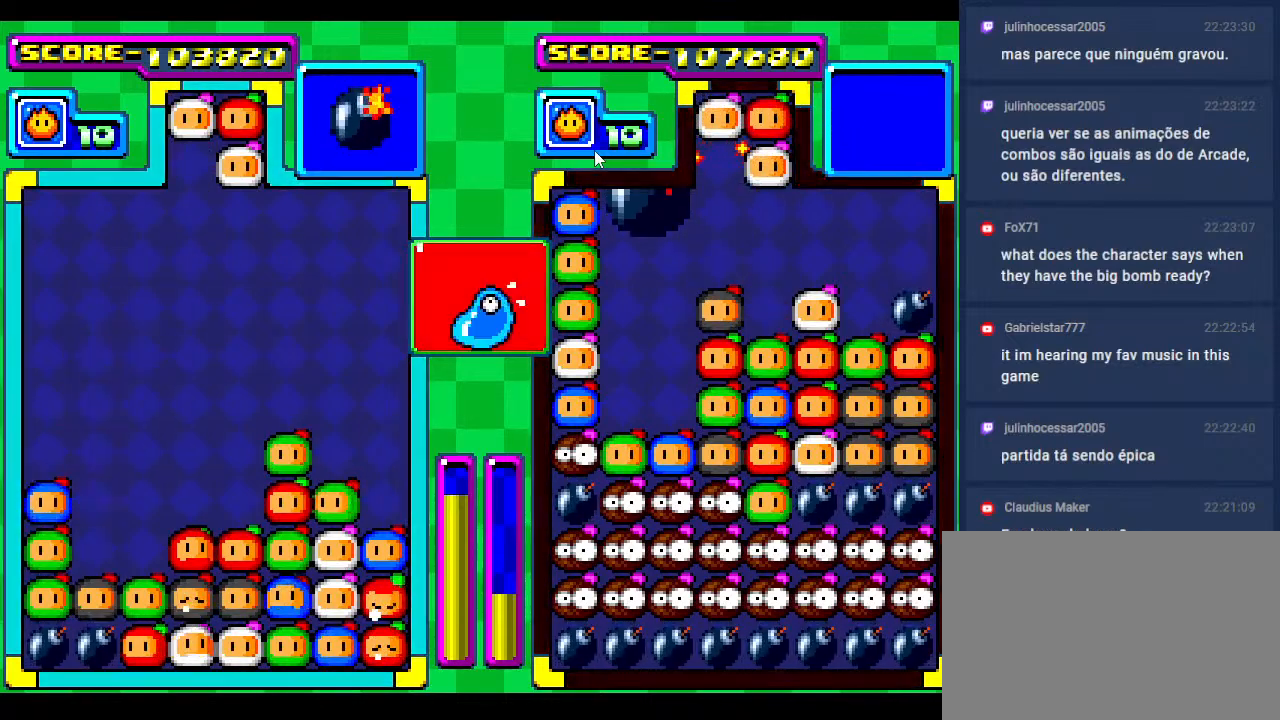
{"buttons": [], "events": [[150, "DPAD_LEFT", "down"], [250, "DPAD_LEFT", "up"]]}
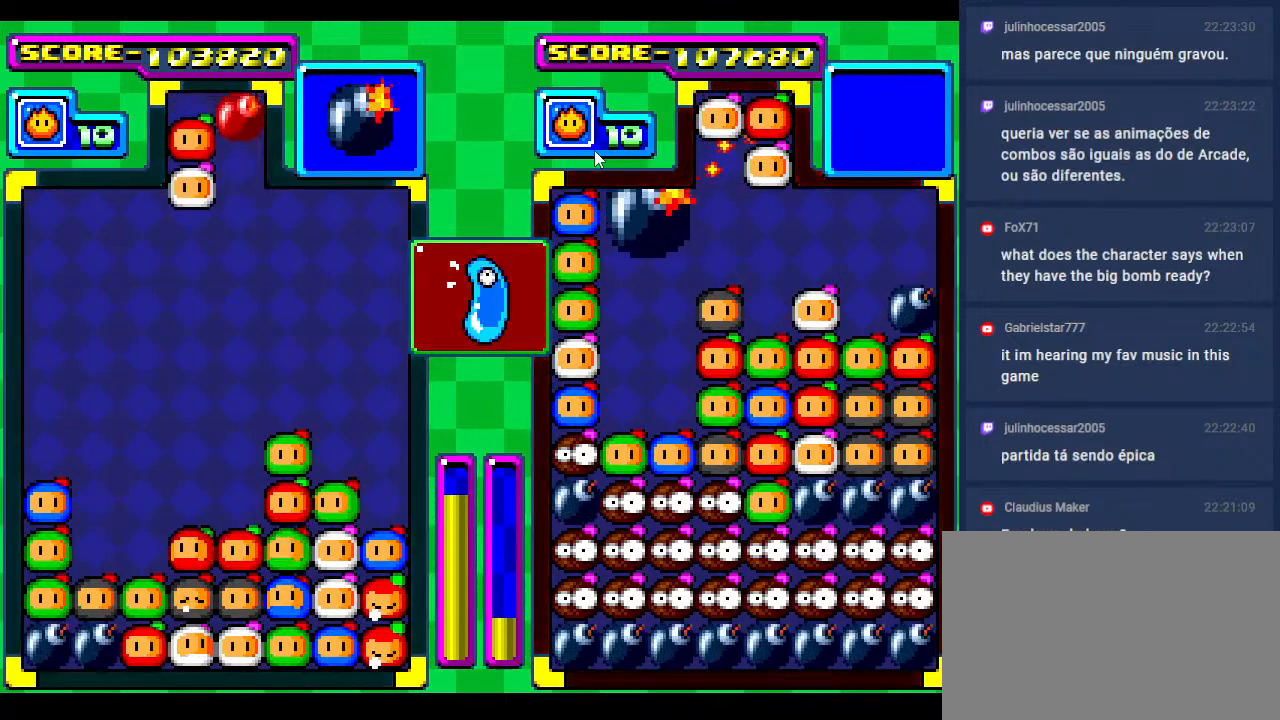
{"buttons": ["DPAD_DOWN"], "events": [[50, "DPAD_LEFT", "down"], [117, "DPAD_DOWN", "down"], [150, "DPAD_LEFT", "up"], [167, "DPAD_DOWN", "up"], [333, "DPAD_DOWN", "down"]]}
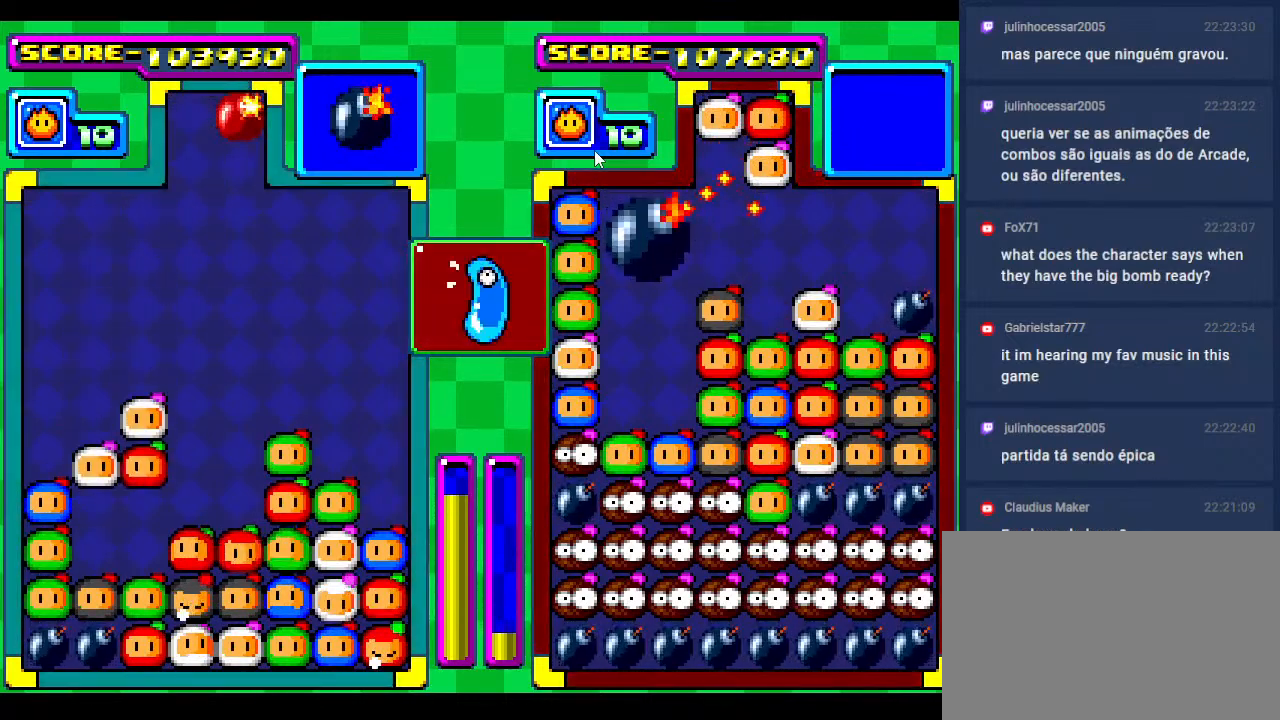
{"buttons": [], "events": [[200, "DPAD_DOWN", "up"], [283, "DPAD_DOWN", "down"], [467, "DPAD_DOWN", "up"]]}
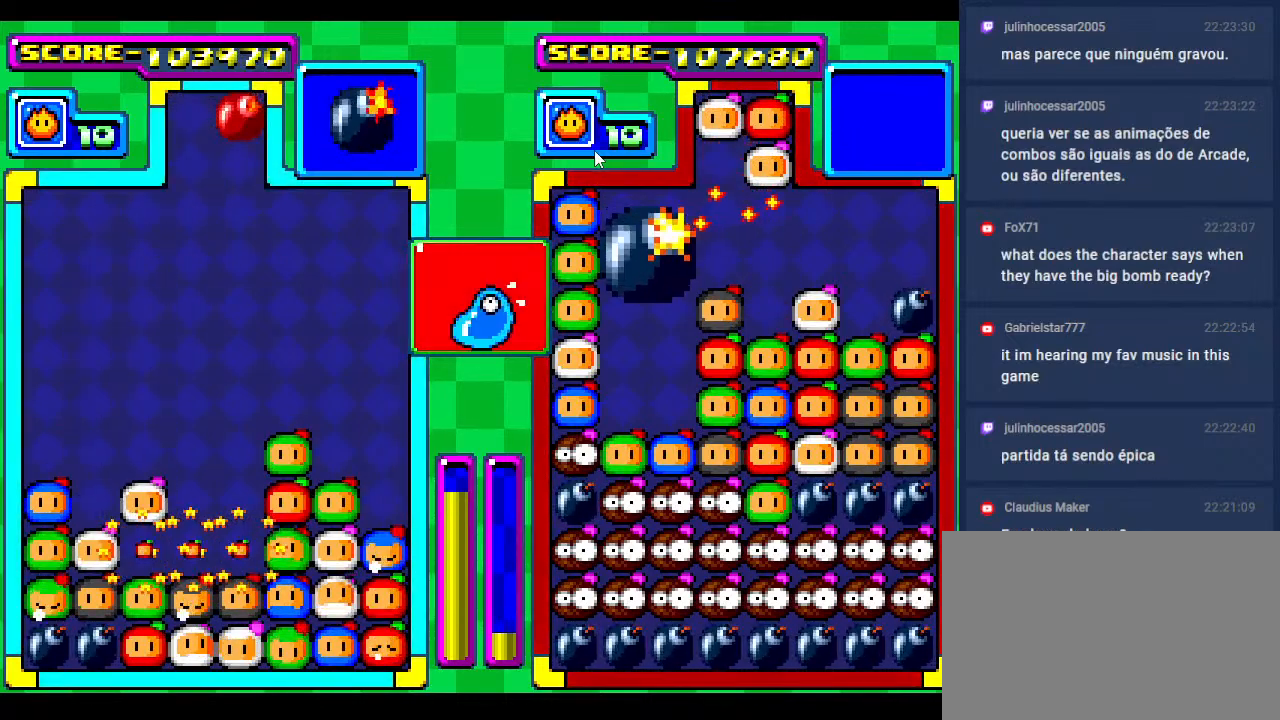
{"buttons": [], "events": [[100, "DPAD_DOWN", "down"], [283, "DPAD_DOWN", "up"]]}
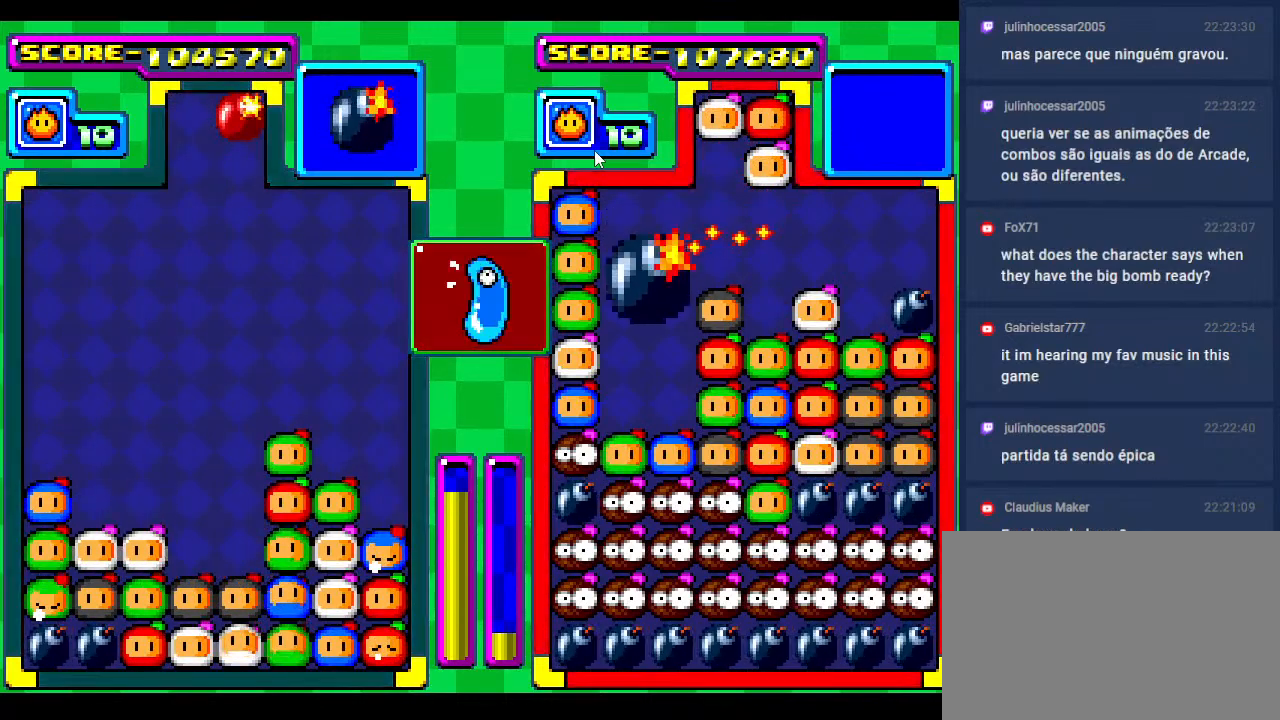
{"buttons": ["DPAD_LEFT"], "events": [[100, "DPAD_DOWN", "down"], [283, "DPAD_DOWN", "up"], [400, "DPAD_LEFT", "down"]]}
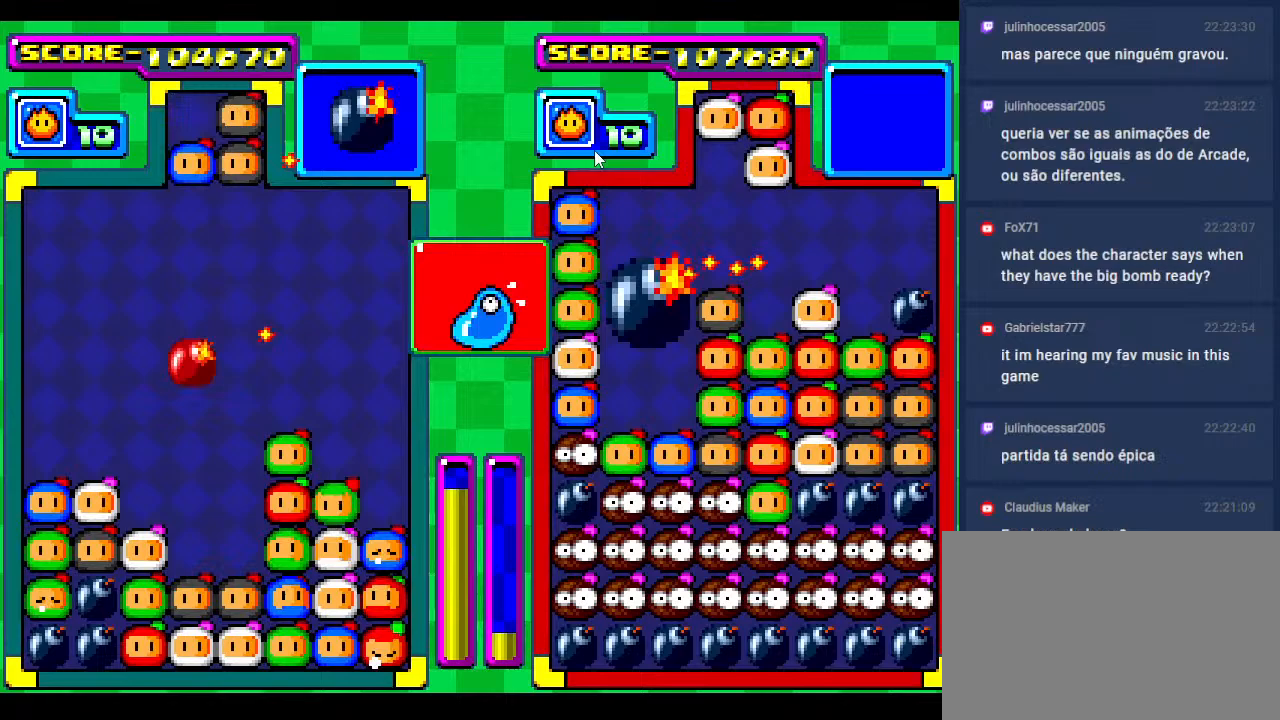
{"buttons": [], "events": [[67, "DPAD_LEFT", "up"], [150, "DPAD_LEFT", "down"], [283, "DPAD_LEFT", "up"], [383, "DPAD_LEFT", "down"], [483, "DPAD_LEFT", "up"]]}
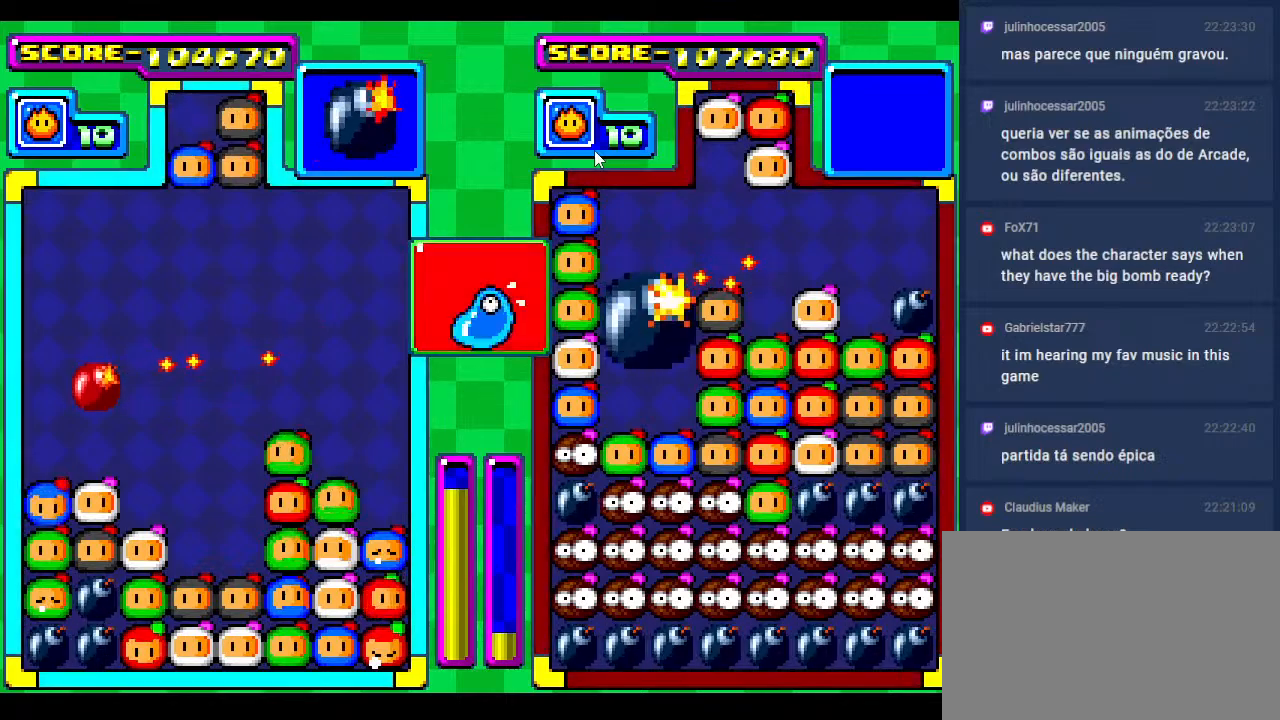
{"buttons": ["DPAD_DOWN"], "events": [[50, "DPAD_DOWN", "down"], [283, "DPAD_DOWN", "up"], [383, "DPAD_DOWN", "down"]]}
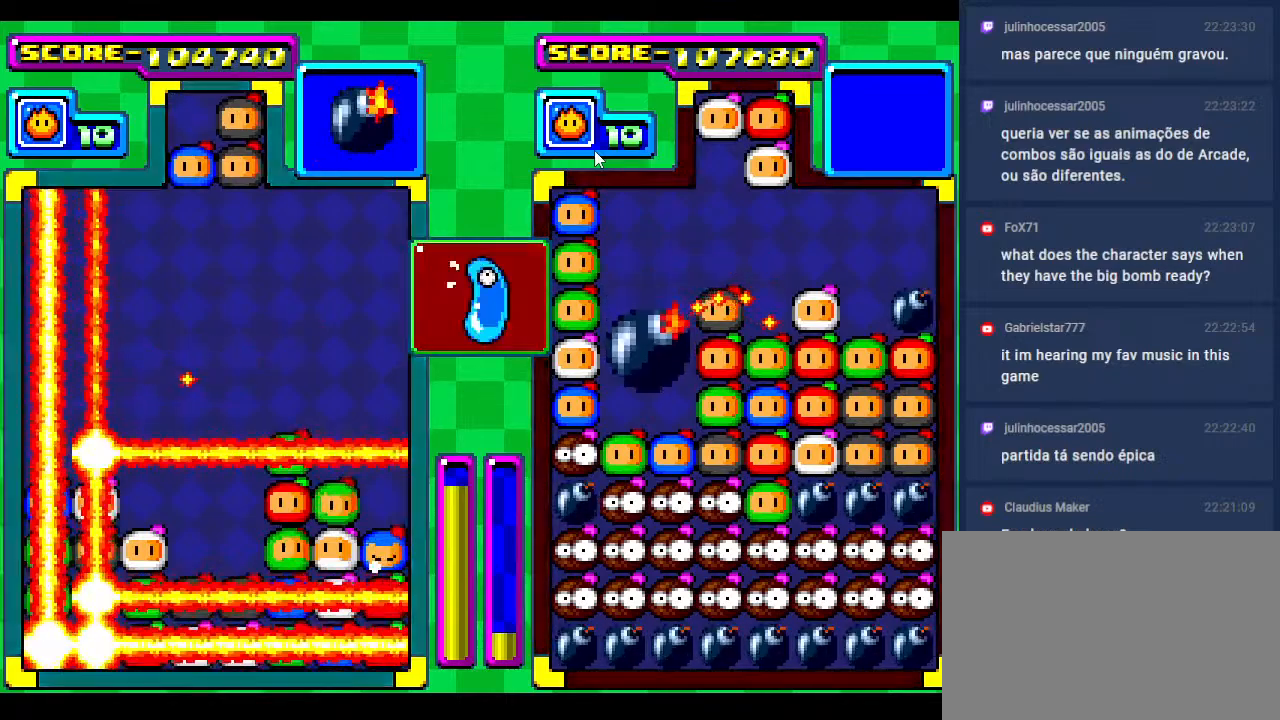
{"buttons": ["DPAD_RIGHT"], "events": [[33, "DPAD_RIGHT", "down"], [67, "DPAD_DOWN", "up"], [233, "DPAD_RIGHT", "up"], [250, "DPAD_LEFT", "down"], [367, "DPAD_LEFT", "up"], [483, "DPAD_RIGHT", "down"]]}
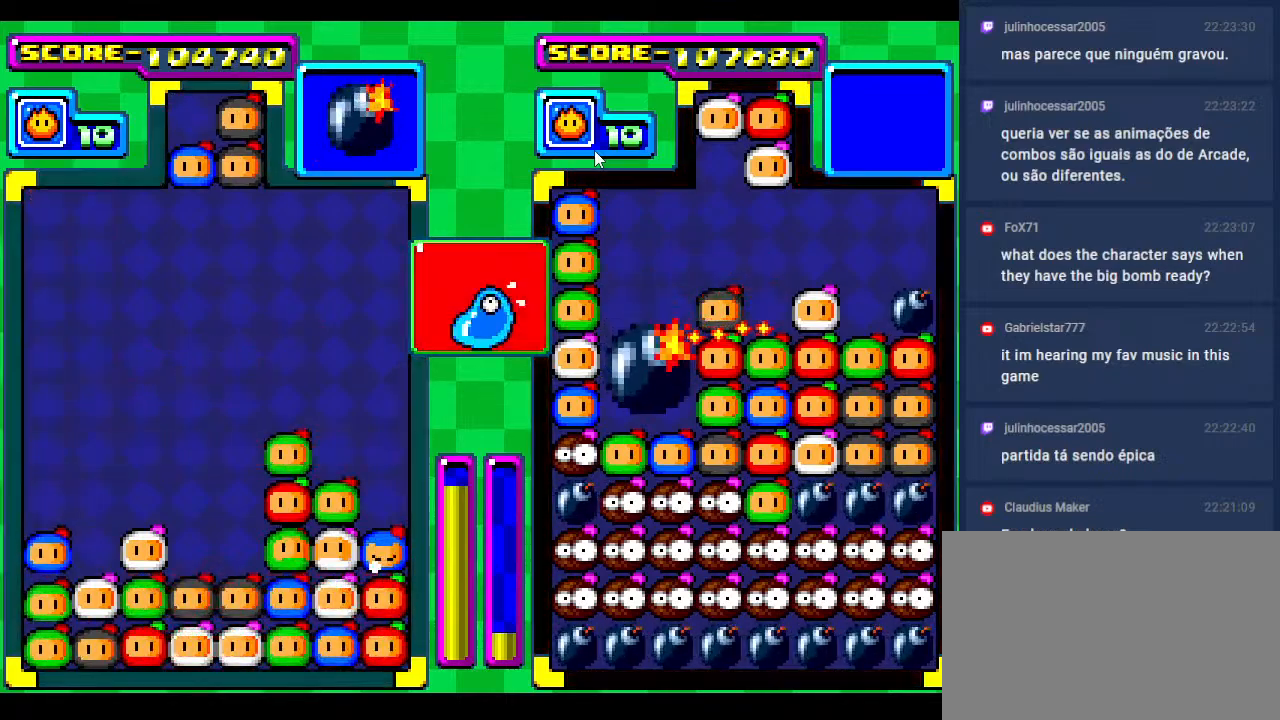
{"buttons": ["DPAD_LEFT"], "events": [[100, "DPAD_RIGHT", "up"], [133, "DPAD_LEFT", "down"], [267, "DPAD_LEFT", "up"], [267, "DPAD_RIGHT", "down"], [433, "DPAD_LEFT", "down"], [433, "DPAD_RIGHT", "up"]]}
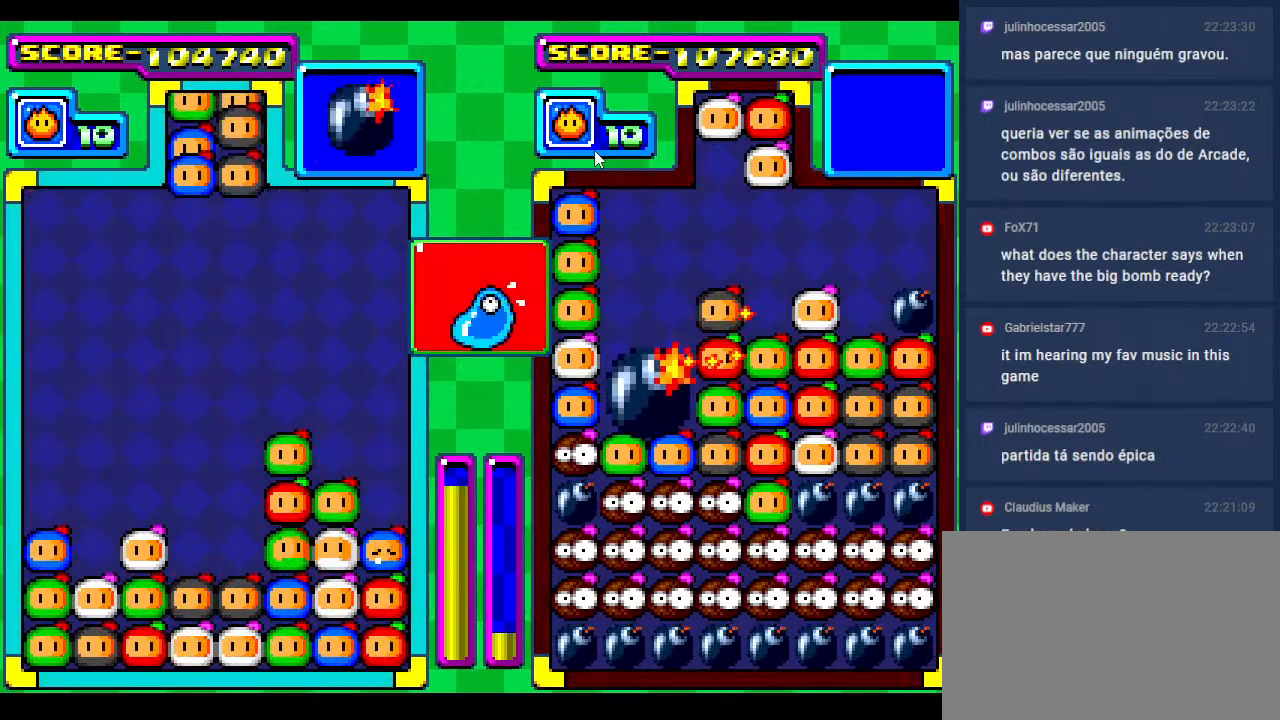
{"buttons": ["DPAD_DOWN"], "events": [[67, "DPAD_LEFT", "up"], [150, "DPAD_RIGHT", "down"], [250, "DPAD_RIGHT", "up"], [283, "DPAD_LEFT", "down"], [433, "DPAD_LEFT", "up"], [467, "DPAD_DOWN", "down"]]}
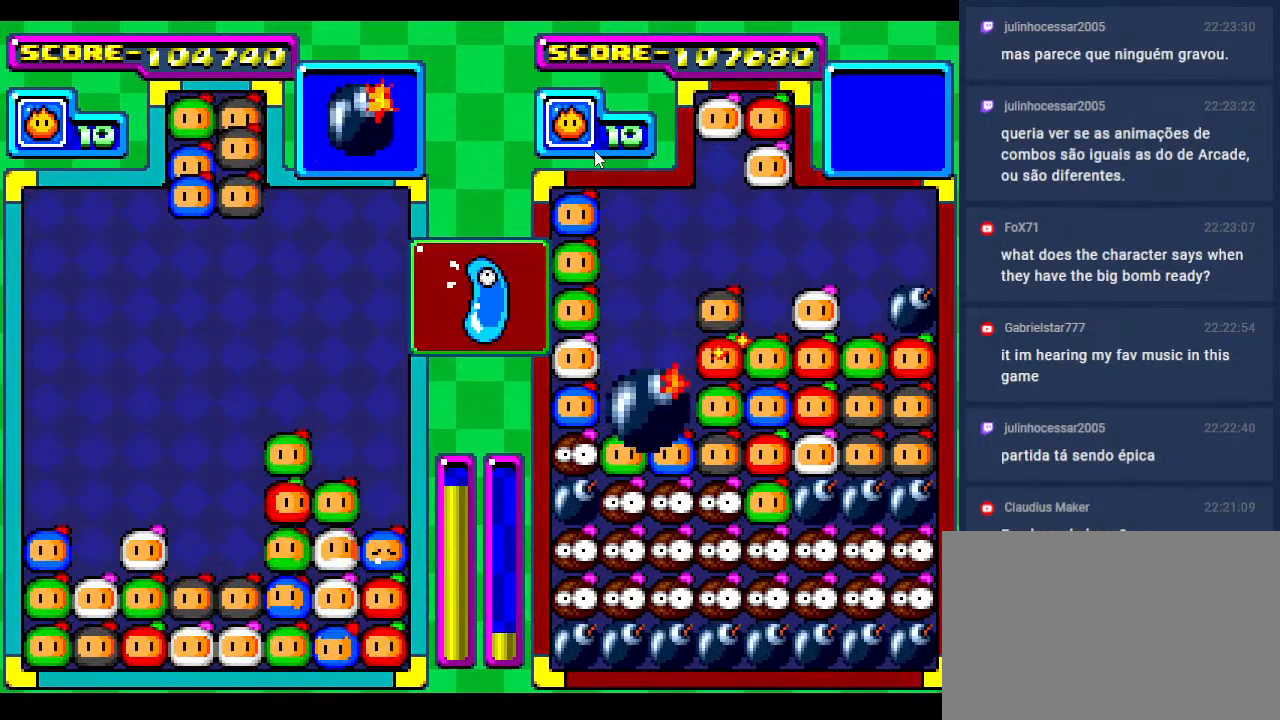
{"buttons": [], "events": [[100, "DPAD_DOWN", "up"], [367, "DPAD_LEFT", "down"], [483, "DPAD_LEFT", "up"]]}
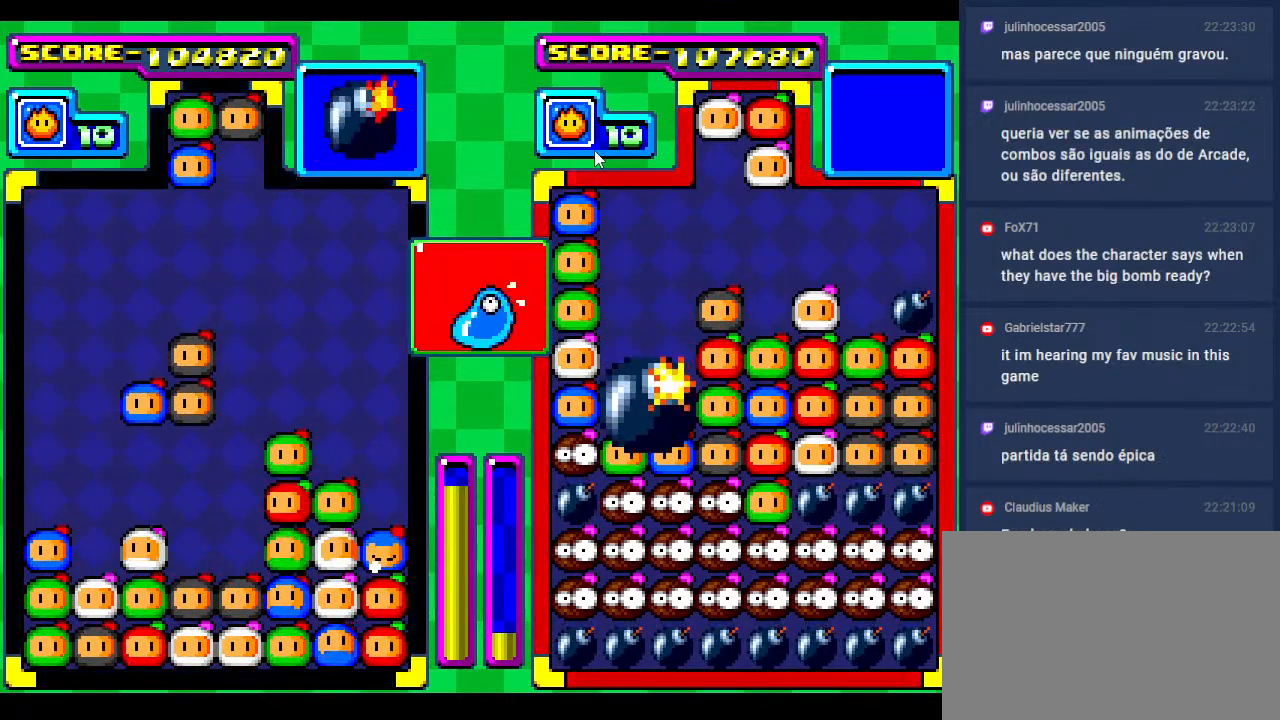
{"buttons": [], "events": [[67, "DPAD_LEFT", "down"], [200, "DPAD_LEFT", "up"]]}
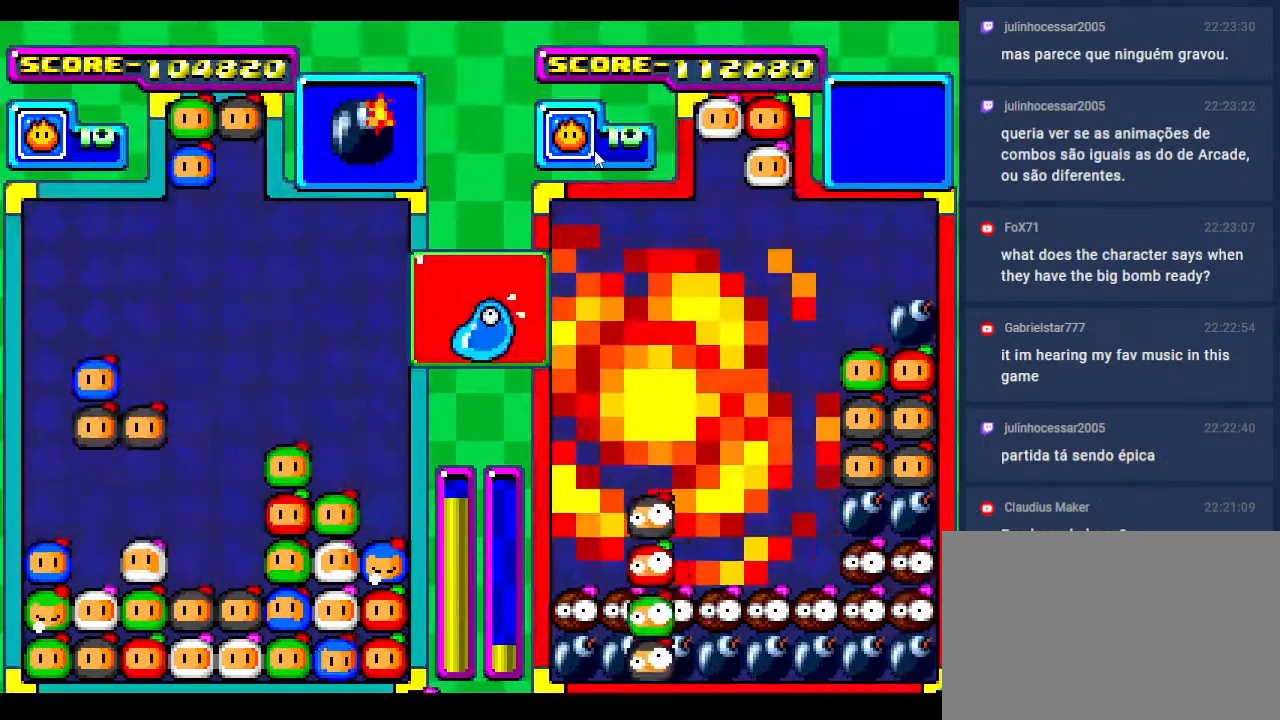
{"buttons": [], "events": [[117, "DPAD_LEFT", "down"], [200, "DPAD_LEFT", "up"]]}
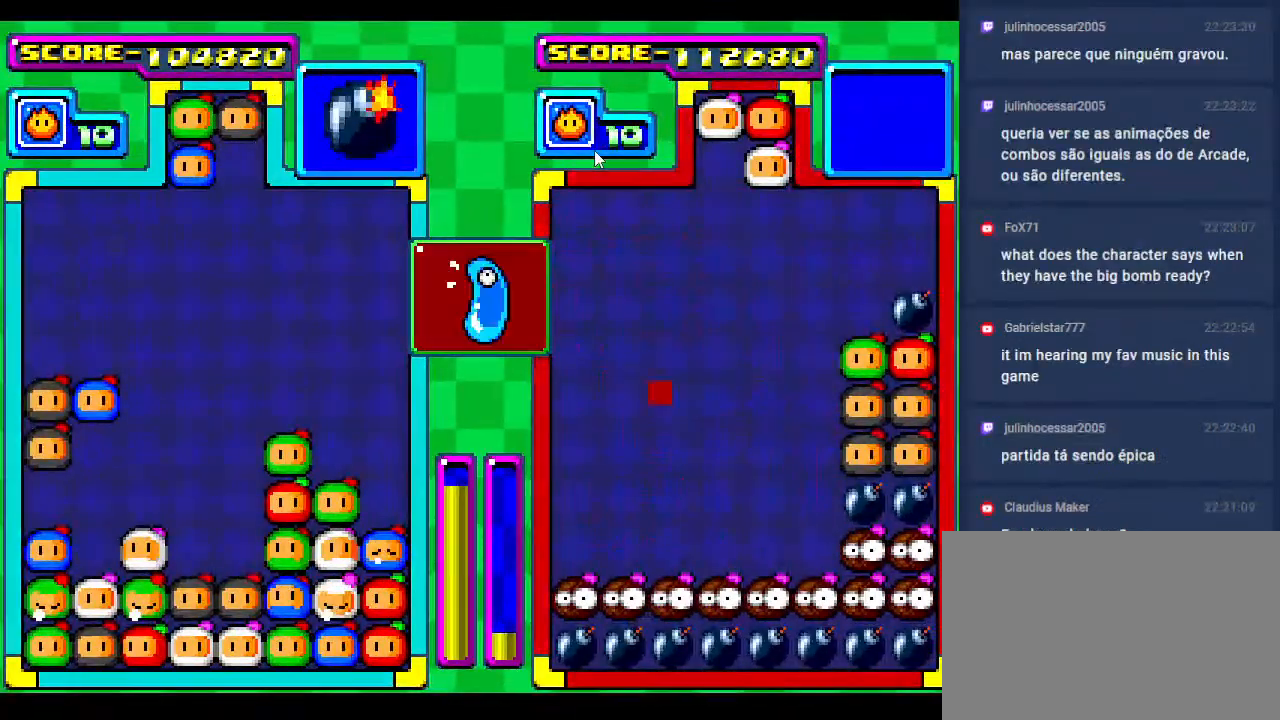
{"buttons": ["DPAD_DOWN"], "events": [[150, "DPAD_DOWN", "down"], [400, "DPAD_DOWN", "up"], [483, "DPAD_DOWN", "down"]]}
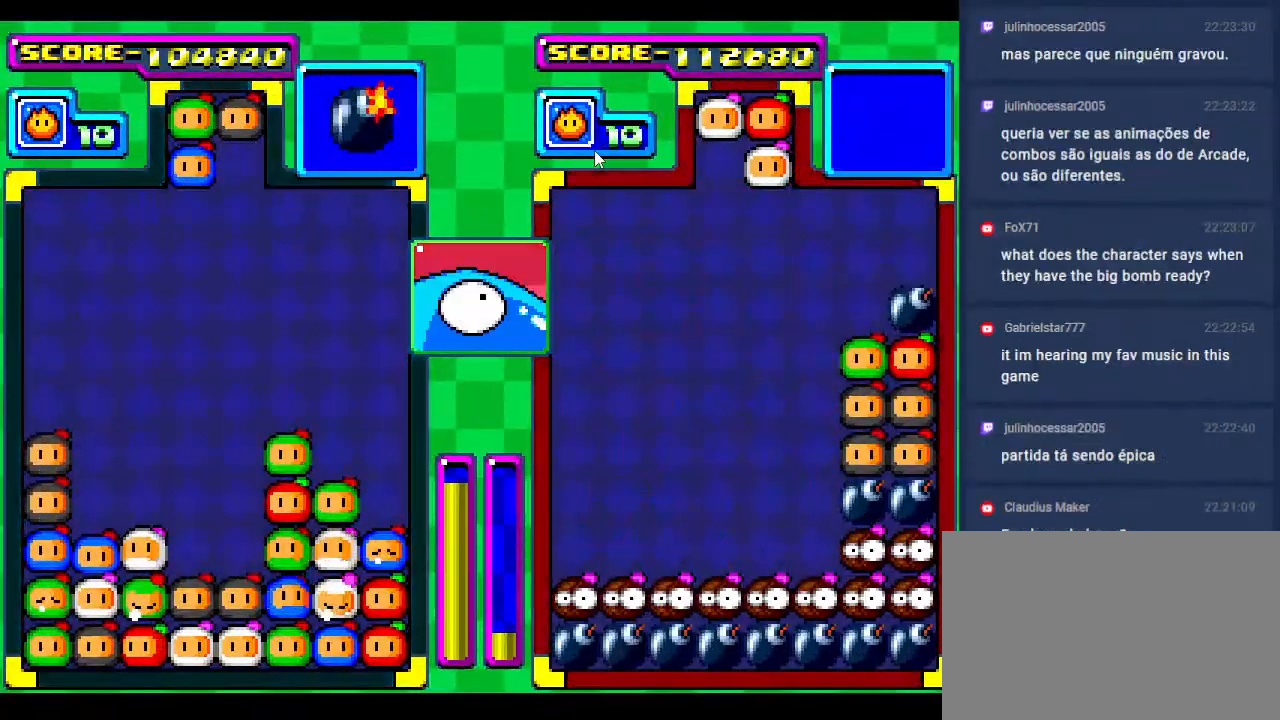
{"buttons": [], "events": [[133, "DPAD_DOWN", "up"], [350, "DPAD_DOWN", "down"], [467, "DPAD_DOWN", "up"]]}
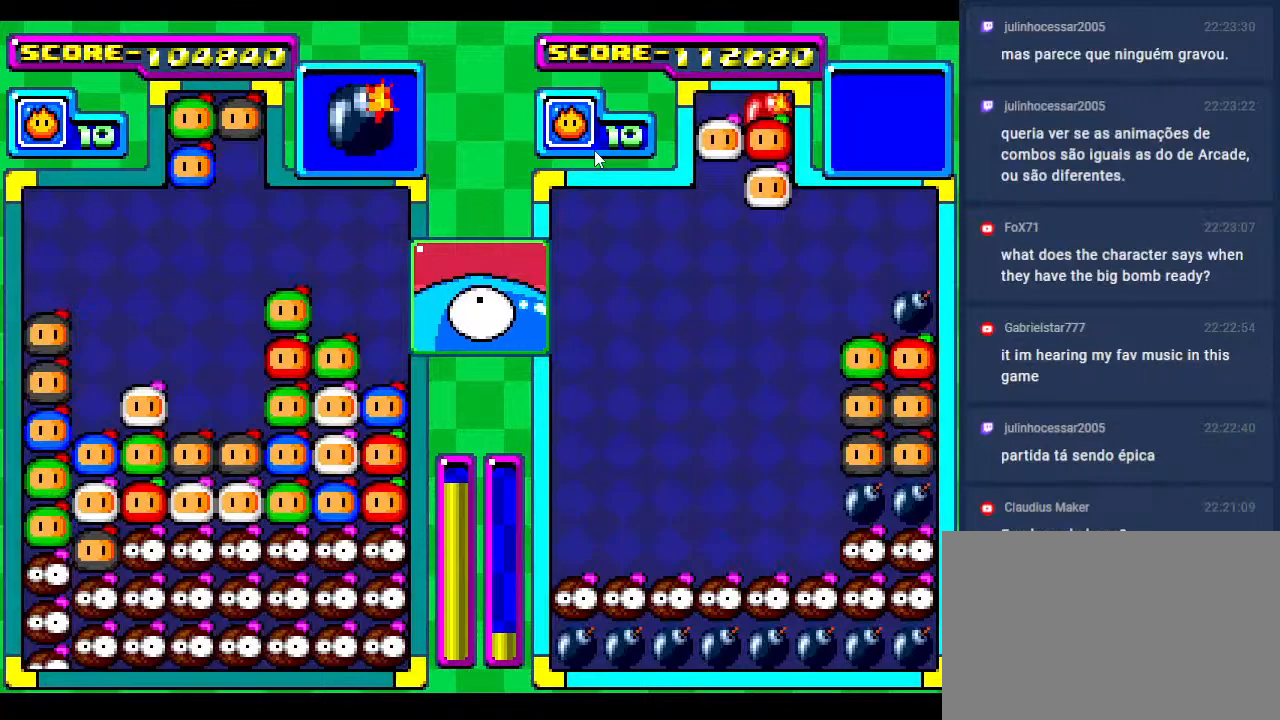
{"buttons": [], "events": []}
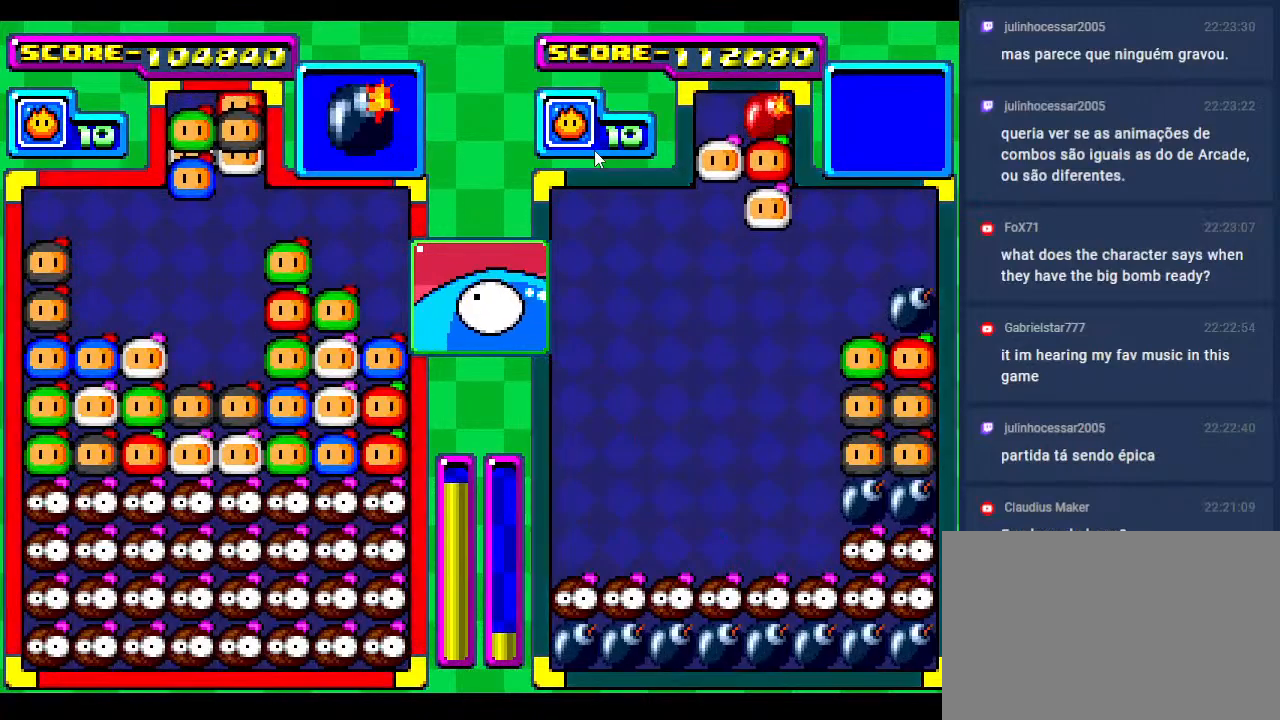
{"buttons": ["DPAD_RIGHT"], "events": [[217, "DPAD_RIGHT", "down"], [333, "DPAD_RIGHT", "up"], [450, "DPAD_RIGHT", "down"]]}
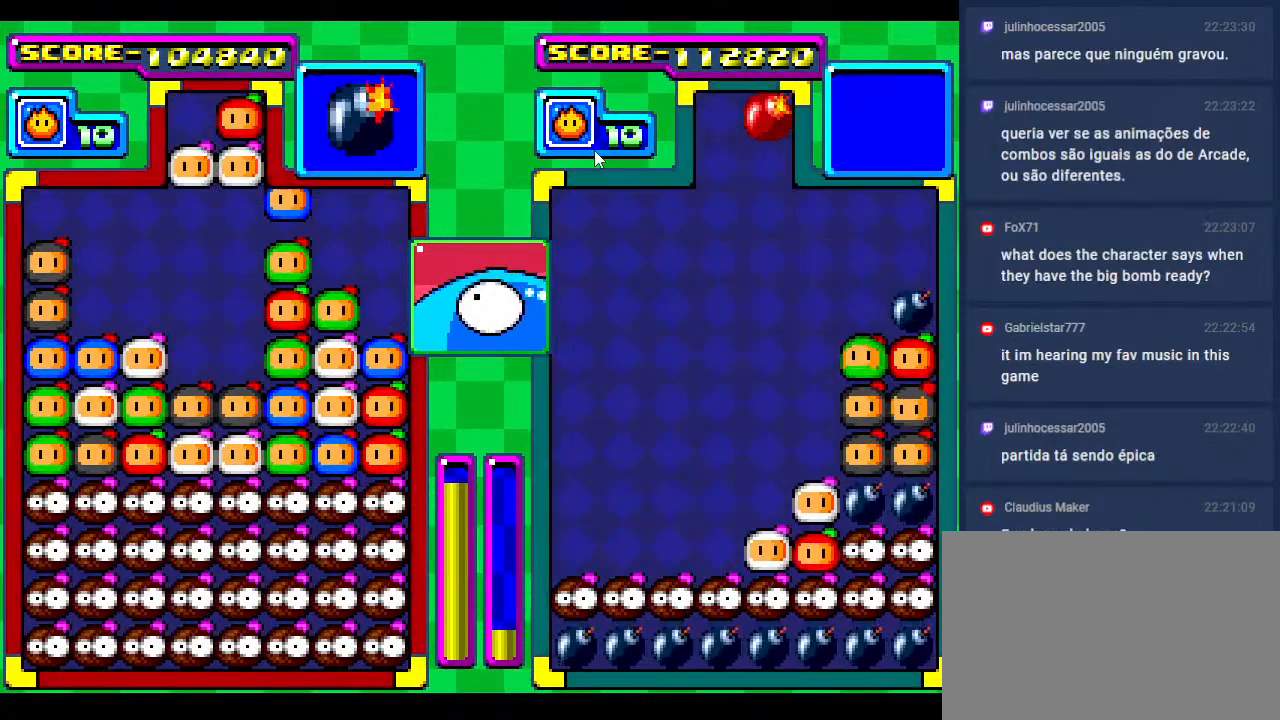
{"buttons": ["DPAD_DOWN"], "events": [[67, "DPAD_RIGHT", "up"], [167, "DPAD_RIGHT", "down"], [300, "DPAD_RIGHT", "up"], [467, "DPAD_DOWN", "down"]]}
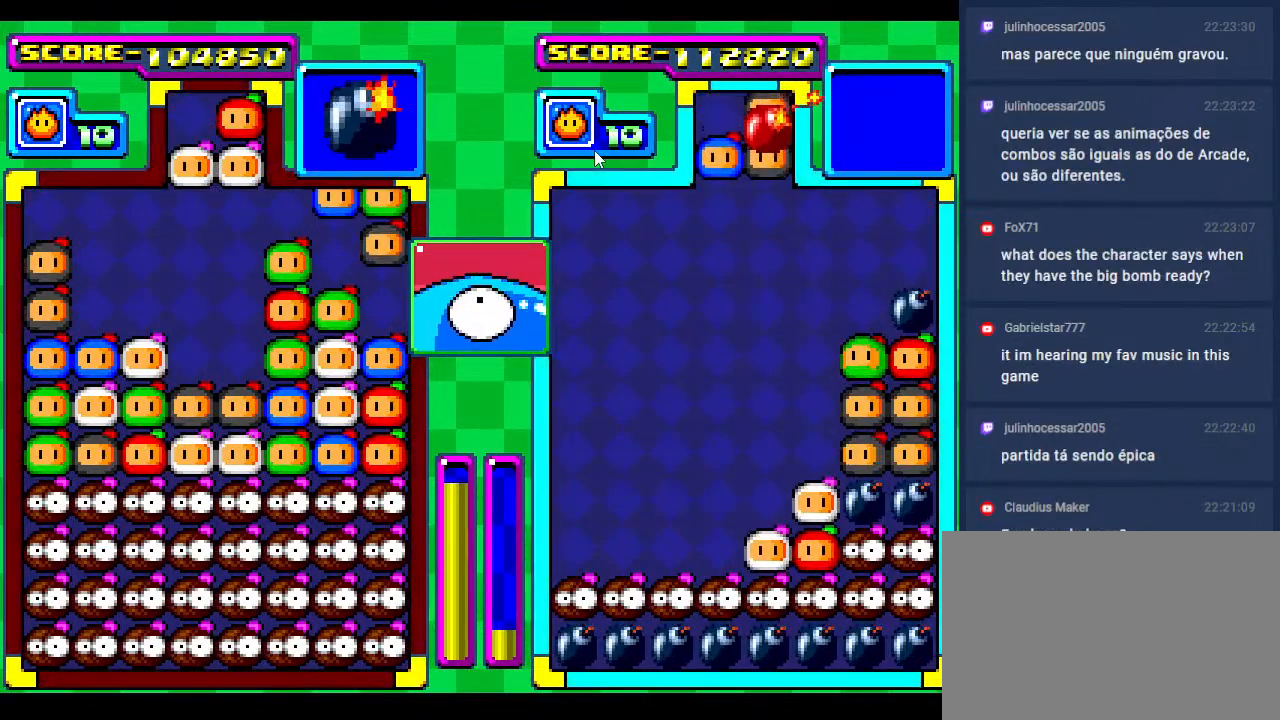
{"buttons": [], "events": [[250, "DPAD_DOWN", "up"]]}